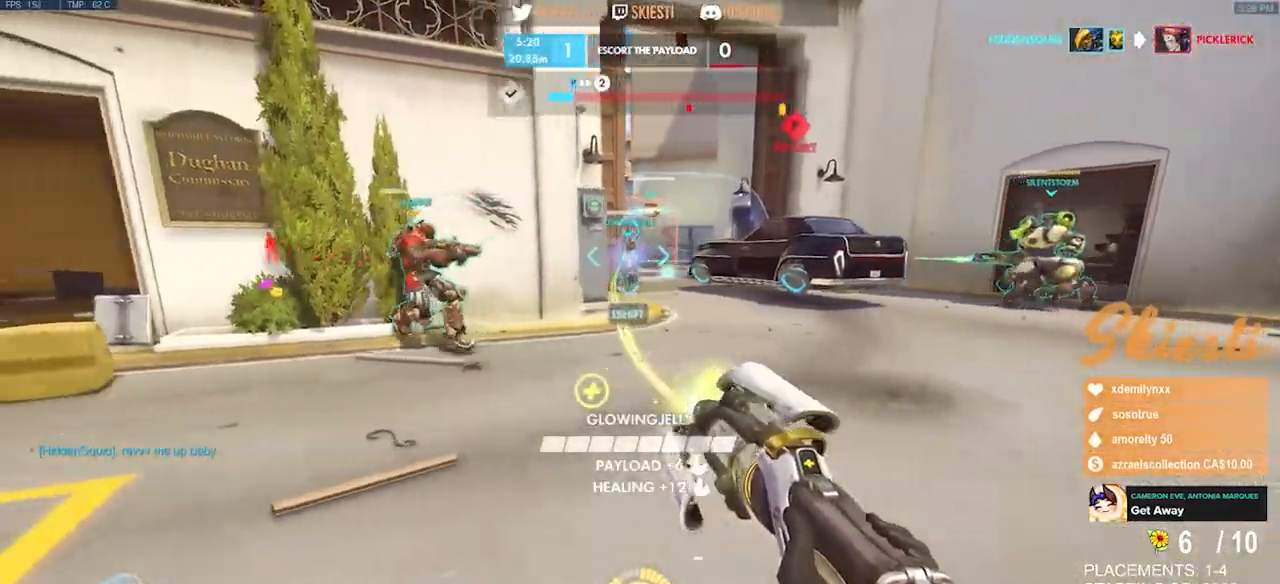
Gameplay with keyboard and mouse; each line is a JSON object with the keys and mouse buttons held at the frame after it. "events" lists presses ("down") and releases ("up") of "a", "ctrl", "d", "e", "q", "s", "shift", "space", "w", "mouse_left", "mouse_right", "mouse_mb4" and "mouse_mb5" between this image and that frame as [ms after this image, input, new state], when the widget could be followed in between. "mouse_left", "mouse_right", "mouse_mb4", "mouse_mb5" = the "left", "right", "mb4", "mb5" buttons of the "mouse" list. No other keys are recorded. Mouse movement is not recorded. Not read: mouse_wheel.
{"keys": ["d", "w"], "mouse": ["left"], "events": [[17, "mouse_left", "up"], [50, "shift", "down"], [67, "mouse_left", "down"], [167, "mouse_right", "up"], [233, "shift", "up"], [300, "a", "up"], [317, "d", "down"], [367, "w", "down"]]}
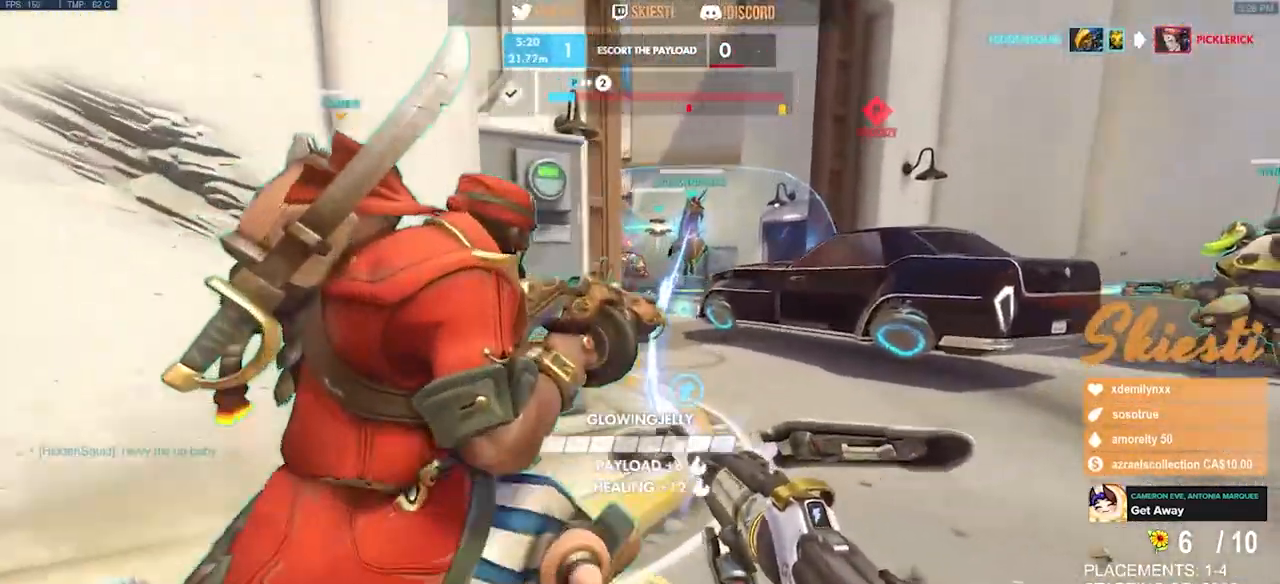
{"keys": ["s", "w"], "mouse": ["left"], "events": [[167, "d", "up"], [183, "a", "down"], [217, "w", "up"], [300, "w", "down"], [333, "space", "down"], [367, "mouse_right", "down"], [367, "s", "down"], [367, "w", "up"], [400, "space", "up"], [417, "d", "down"], [417, "mouse_right", "up"], [433, "w", "down"], [467, "a", "up"], [467, "d", "up"]]}
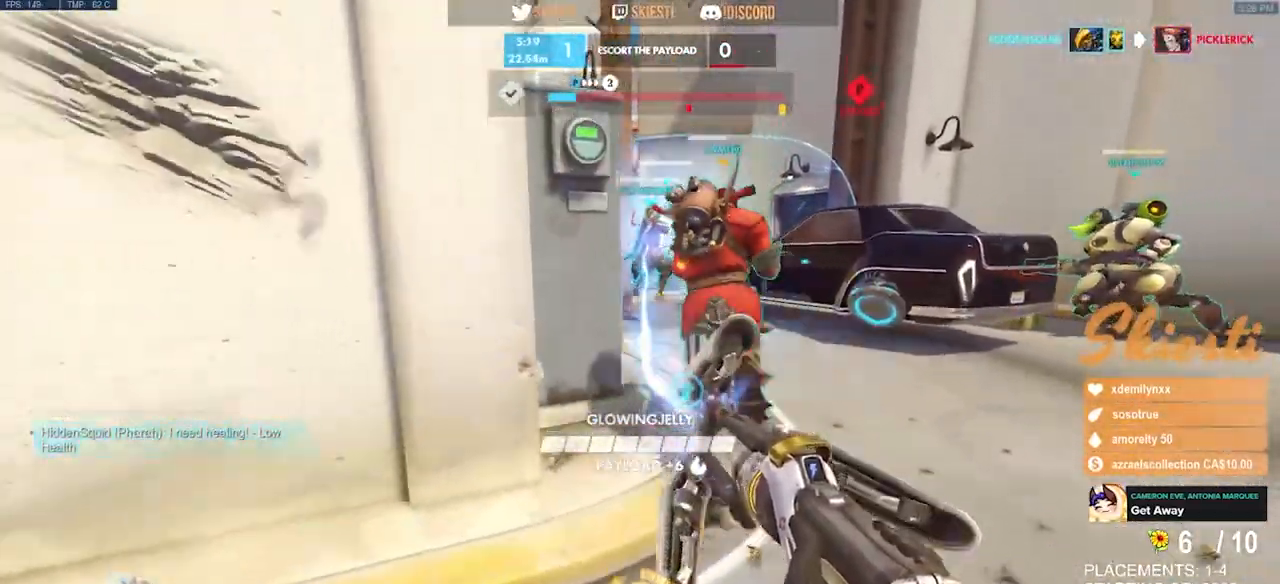
{"keys": ["a", "s", "space"], "mouse": ["left"], "events": [[17, "w", "up"], [217, "a", "down"], [233, "space", "down"], [267, "e", "down"], [283, "e", "up"], [367, "mouse_right", "down"], [450, "mouse_right", "up"]]}
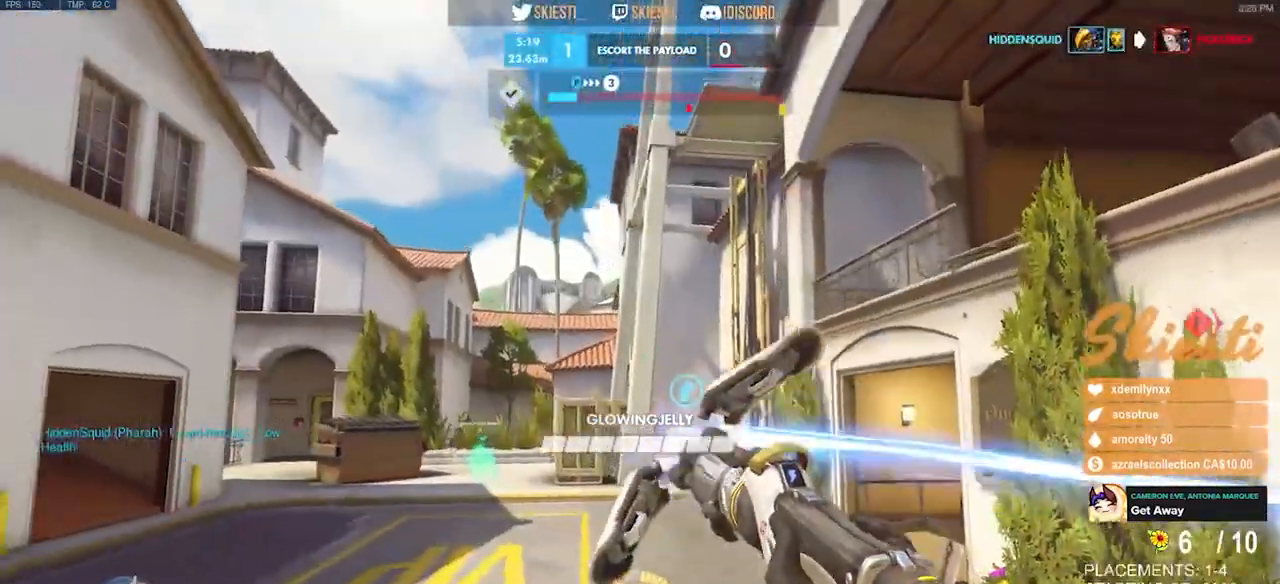
{"keys": ["a", "s"], "mouse": ["left"], "events": [[33, "space", "up"]]}
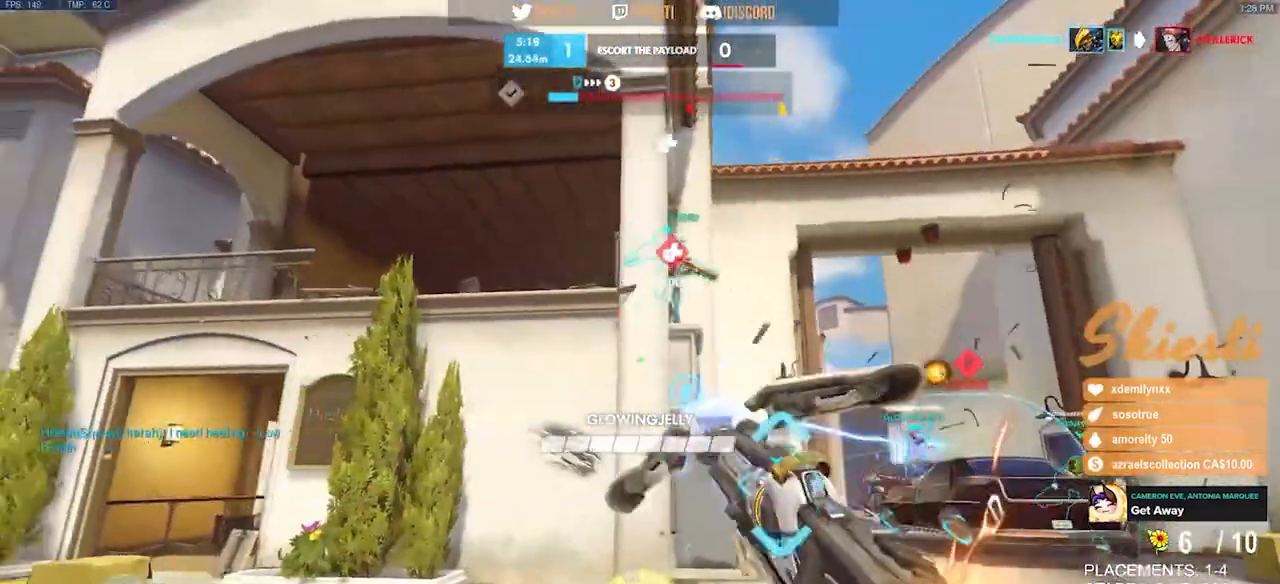
{"keys": ["a", "shift"], "mouse": ["right"], "events": [[150, "space", "down"], [167, "a", "up"], [233, "mouse_left", "up"], [267, "mouse_right", "down"], [283, "shift", "down"], [300, "a", "down"], [400, "space", "up"], [467, "s", "up"]]}
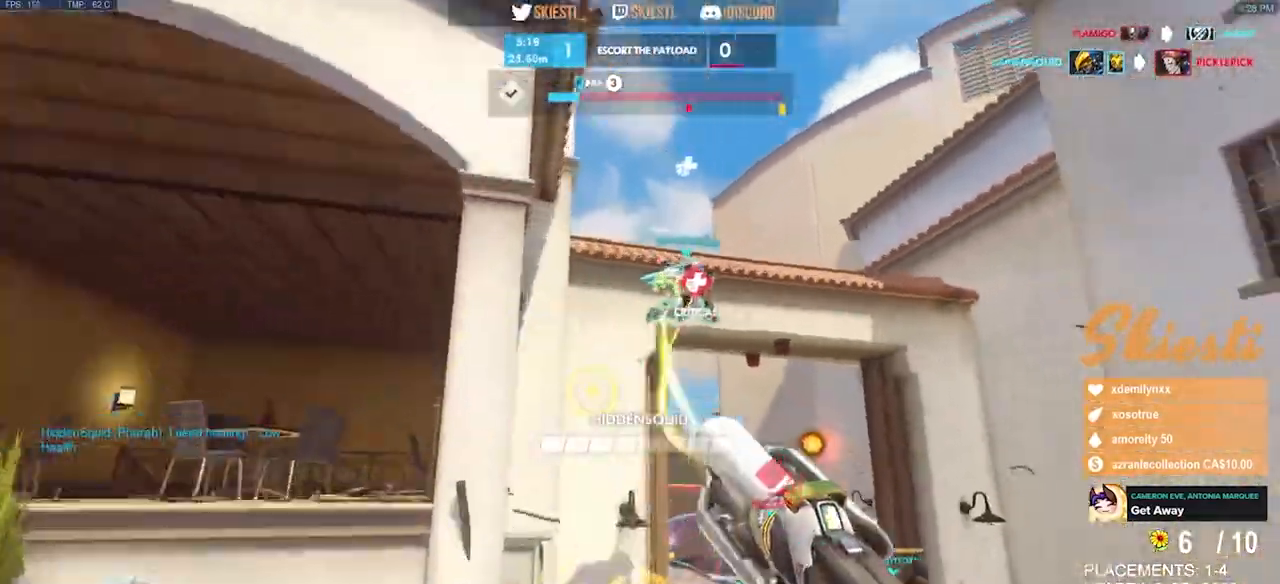
{"keys": ["a", "w"], "mouse": ["right"], "events": [[17, "space", "down"], [50, "shift", "up"], [67, "space", "up"], [450, "w", "down"]]}
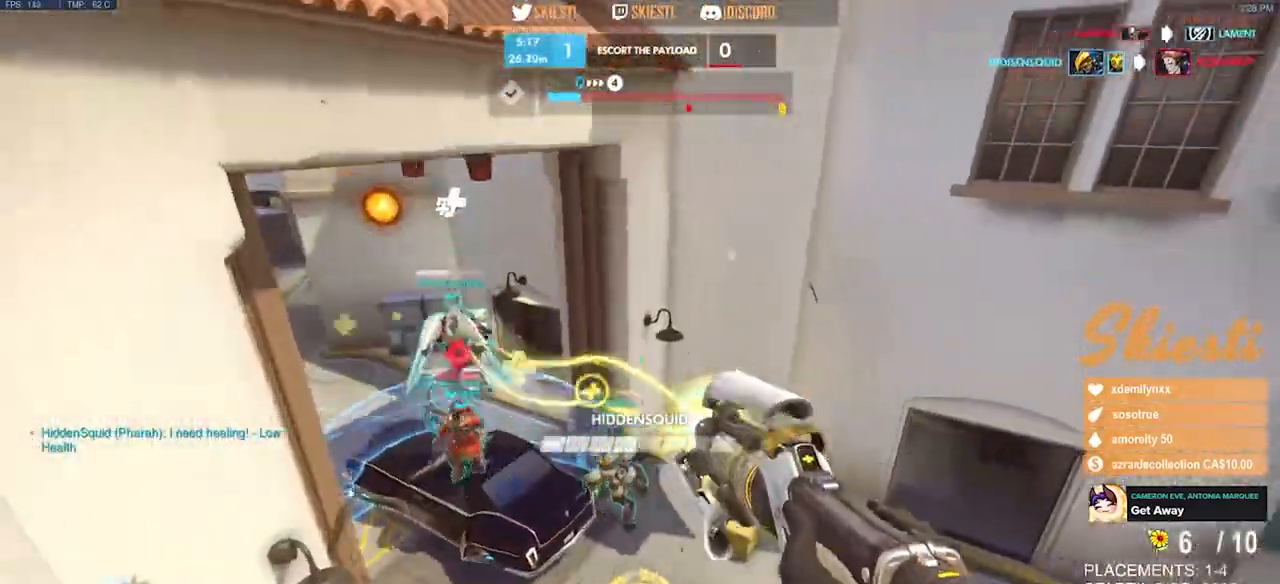
{"keys": ["a", "s"], "mouse": ["right"], "events": [[233, "w", "up"], [417, "s", "down"]]}
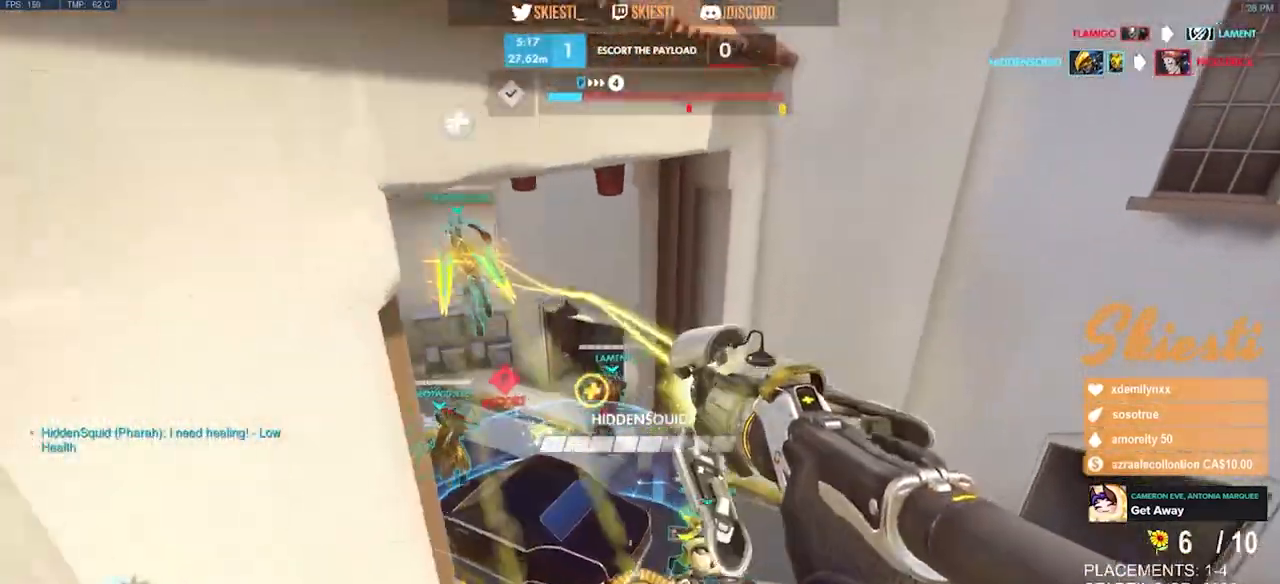
{"keys": ["d", "w"], "mouse": ["right"], "events": [[250, "a", "up"], [283, "d", "down"], [350, "s", "up"], [500, "w", "down"]]}